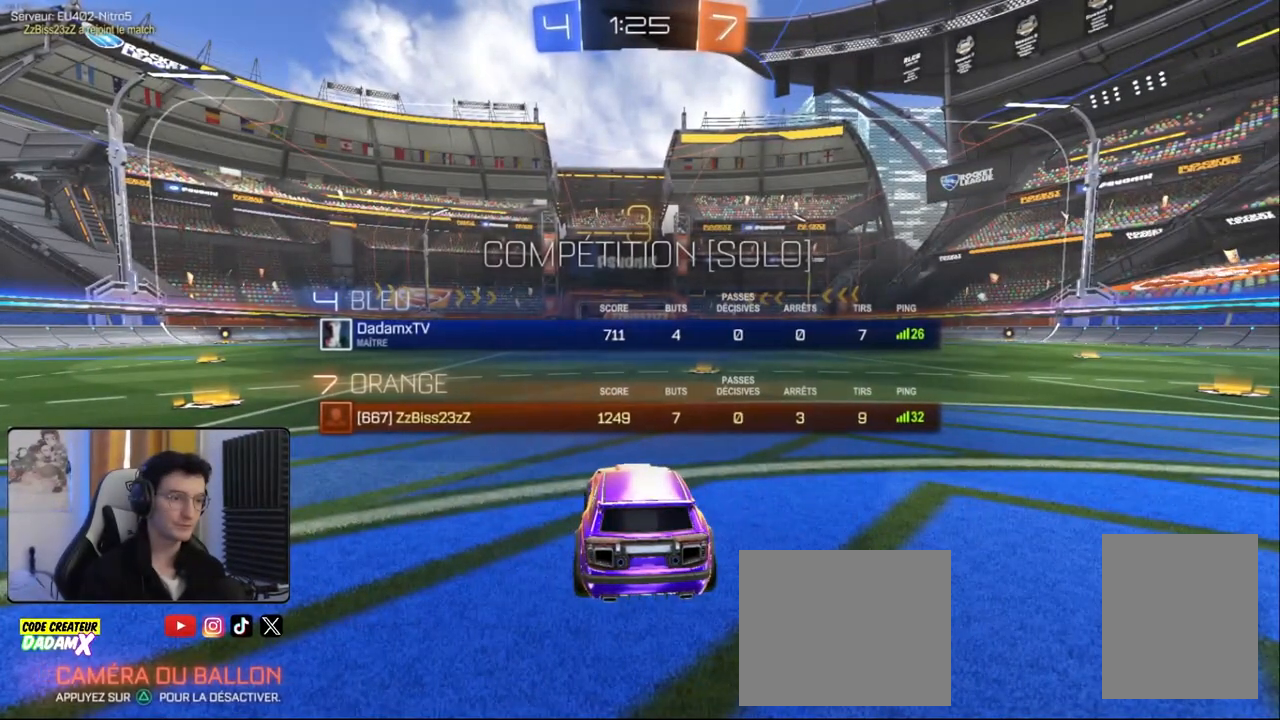
Gameplay with a controller (PlayStation layout); each line is a JSON object with the inputs held at the frame after it. "events" lists button and stick changes between this image and that frame as [ms after this image, input, new state], when the widget could be followed in between.
{"buttons": ["R2"], "left_stick": "left", "right_stick": "center", "events": [[83, "left_stick", "right"], [183, "left_stick", "left"], [333, "left_stick", "right"], [483, "left_stick", "left"]]}
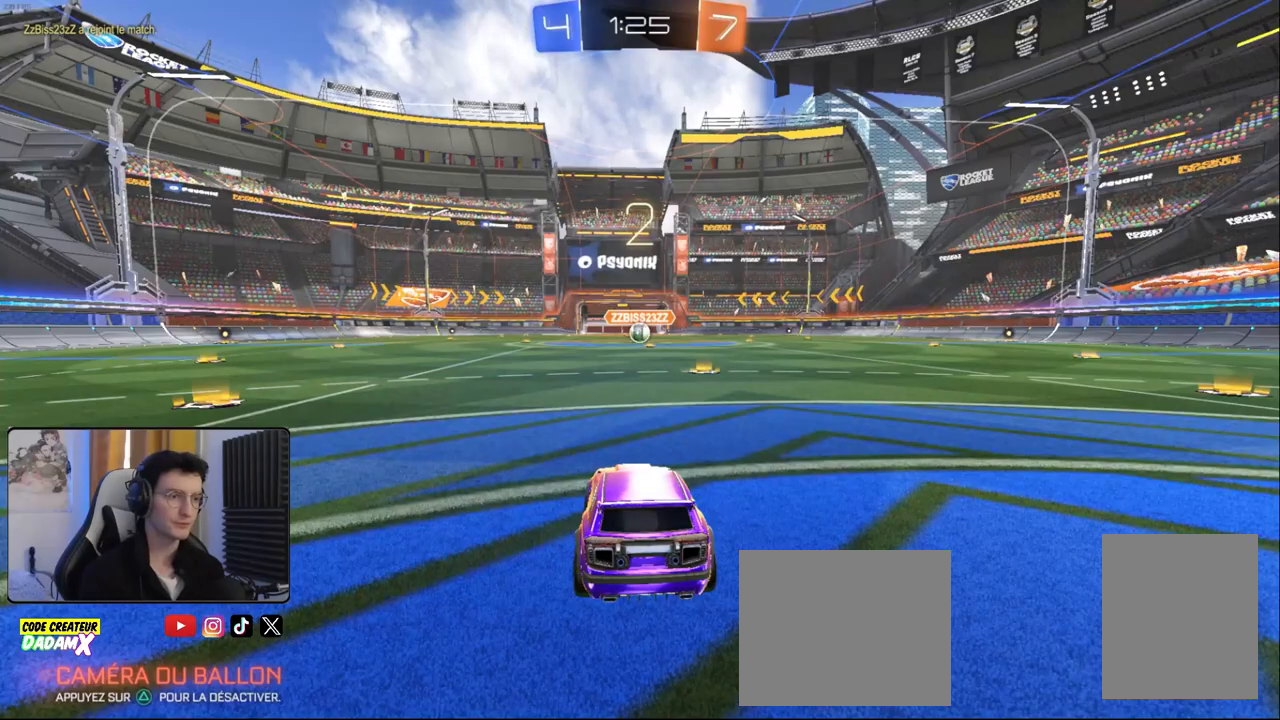
{"buttons": ["R2"], "left_stick": "right", "right_stick": "center", "events": [[83, "left_stick", "center"], [217, "left_stick", "right"], [350, "left_stick", "left"], [500, "left_stick", "right"]]}
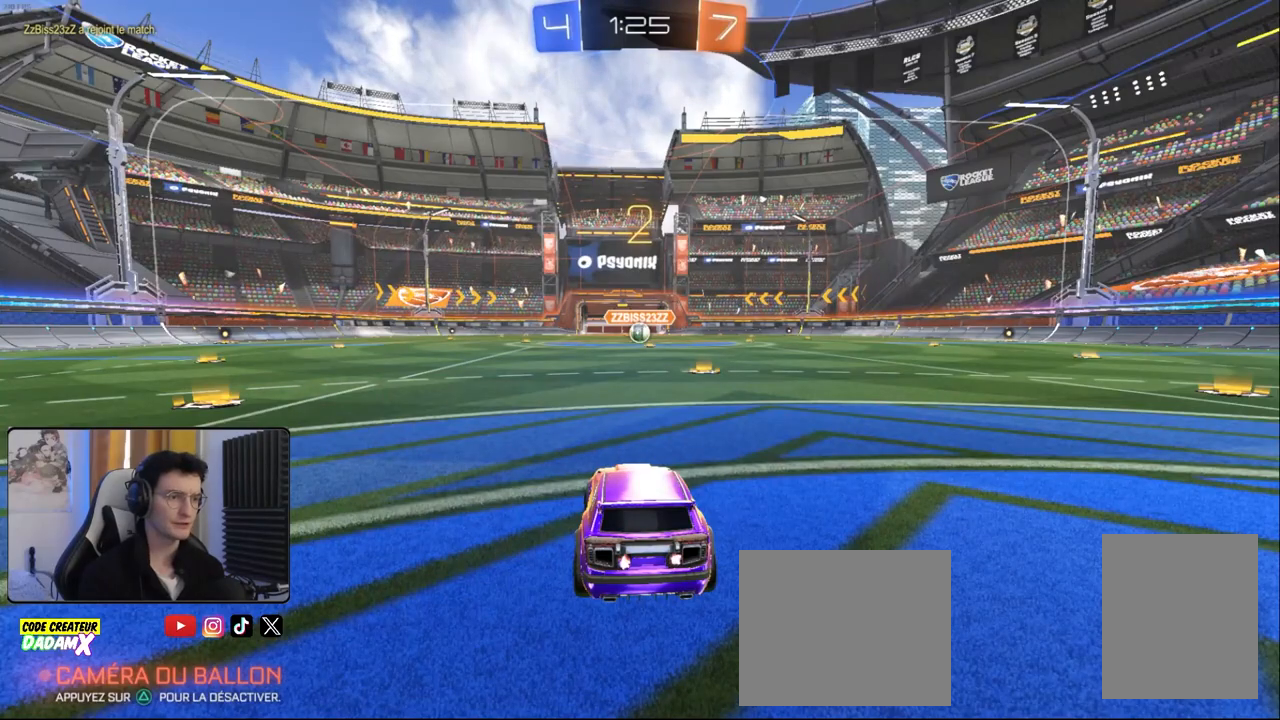
{"buttons": ["R1", "R2"], "left_stick": "center", "right_stick": "center", "events": [[150, "left_stick", "left"], [283, "left_stick", "right"], [400, "R1", "down"], [417, "left_stick", "center"]]}
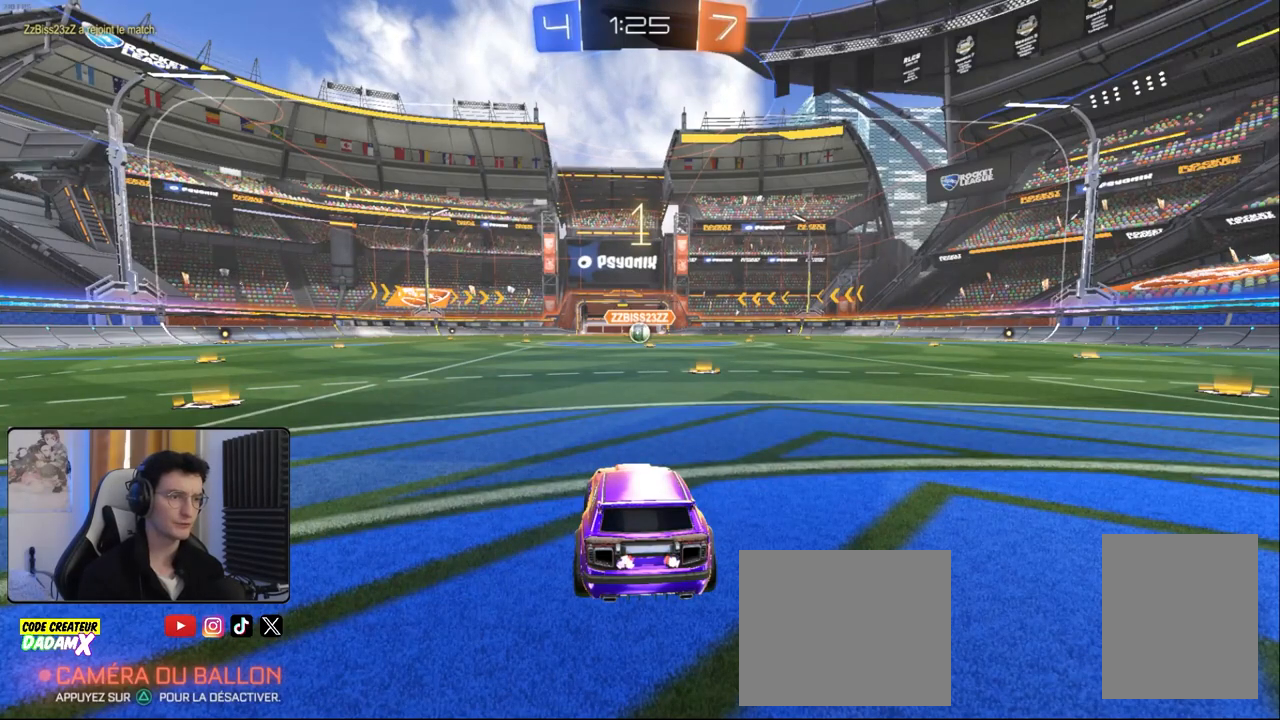
{"buttons": ["R1", "R2"], "left_stick": "center", "right_stick": "center", "events": [[200, "left_stick", "right"], [300, "left_stick", "center"]]}
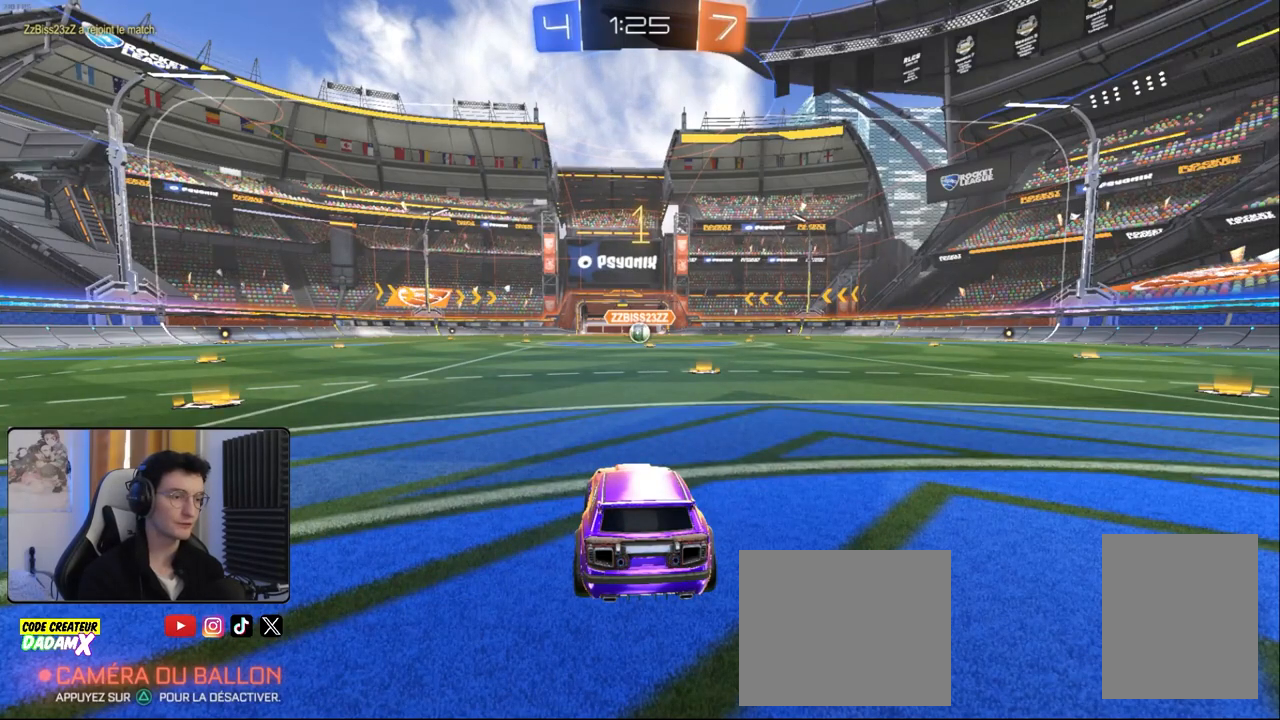
{"buttons": ["R1", "R2"], "left_stick": "center", "right_stick": "center", "events": [[300, "left_stick", "right"], [433, "left_stick", "center"]]}
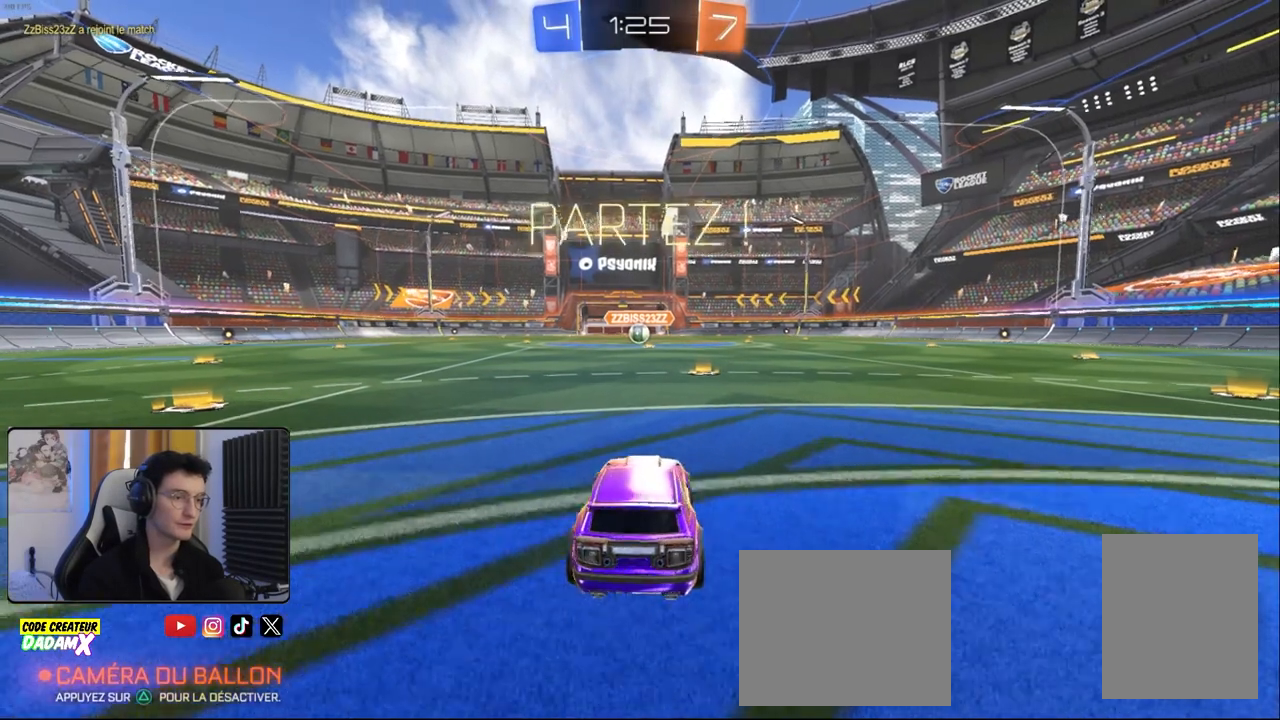
{"buttons": ["CROSS", "R1", "R2"], "left_stick": "down-right", "right_stick": "center", "events": [[417, "left_stick", "down-right"], [483, "CROSS", "down"]]}
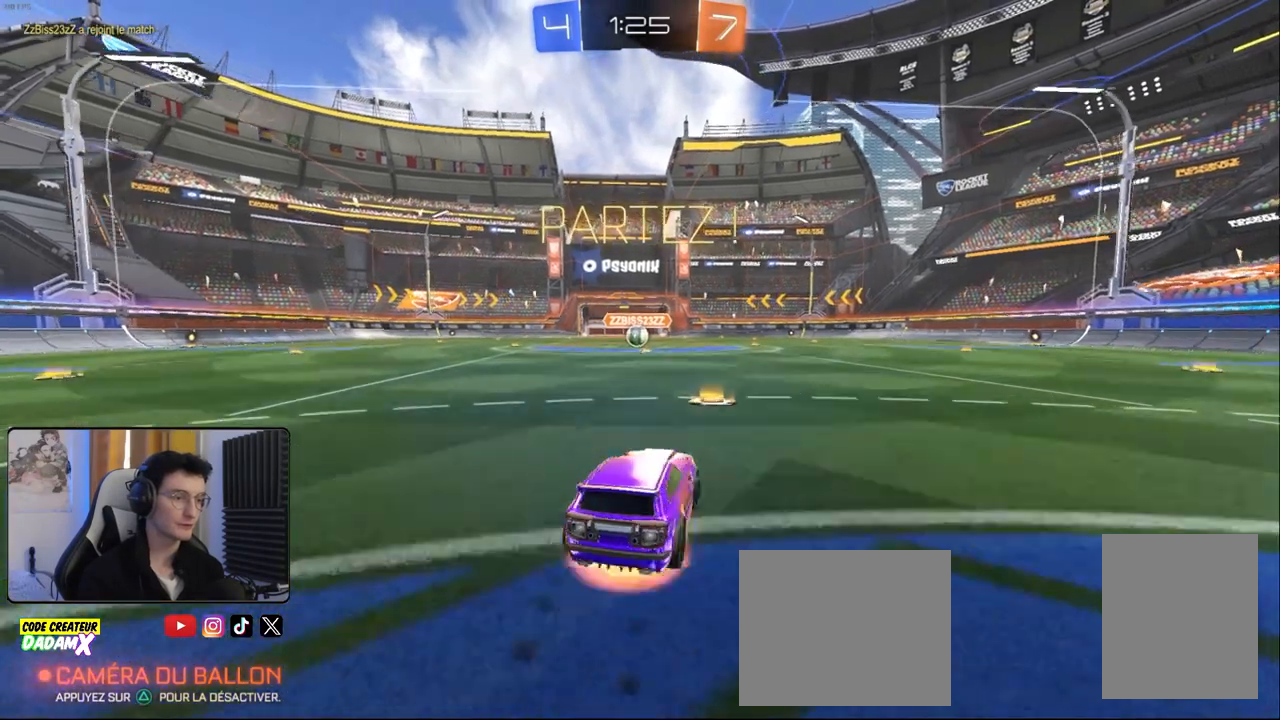
{"buttons": ["L1", "R2"], "left_stick": "down-left", "right_stick": "center", "events": [[17, "L1", "down"], [33, "CROSS", "up"], [50, "left_stick", "up-left"], [117, "CROSS", "down"], [167, "left_stick", "down-left"], [217, "CROSS", "up"], [300, "R1", "up"]]}
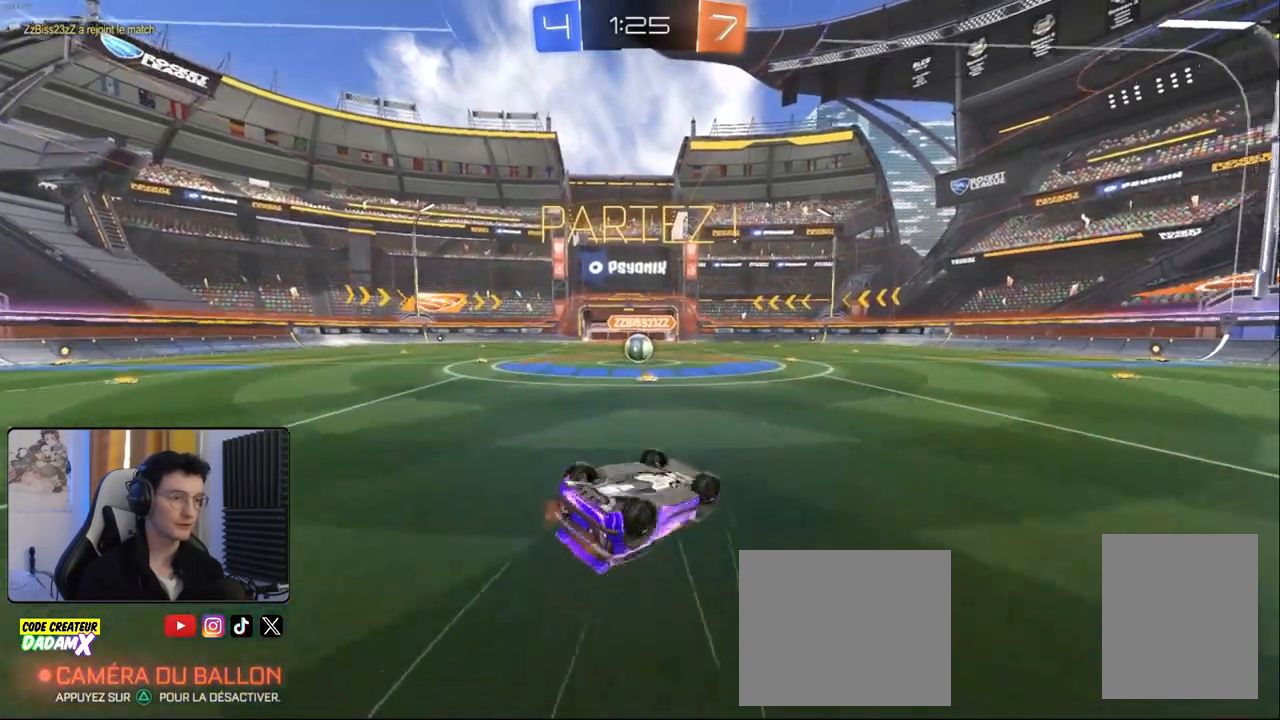
{"buttons": ["R1", "R2"], "left_stick": "center", "right_stick": "center", "events": [[350, "L1", "up"], [383, "left_stick", "center"], [483, "R1", "down"]]}
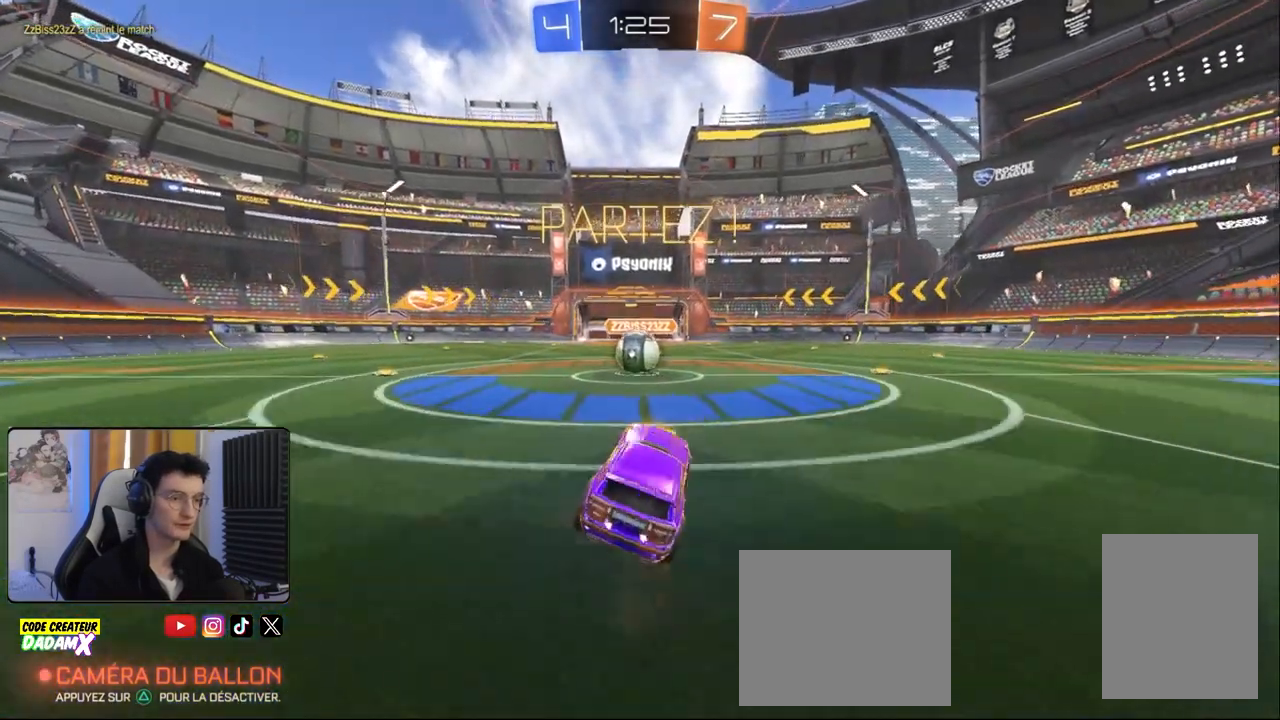
{"buttons": ["R2"], "left_stick": "left", "right_stick": "center", "events": [[83, "left_stick", "down-left"], [133, "R1", "up"], [233, "left_stick", "center"], [333, "CROSS", "down"], [417, "CROSS", "up"], [500, "left_stick", "left"]]}
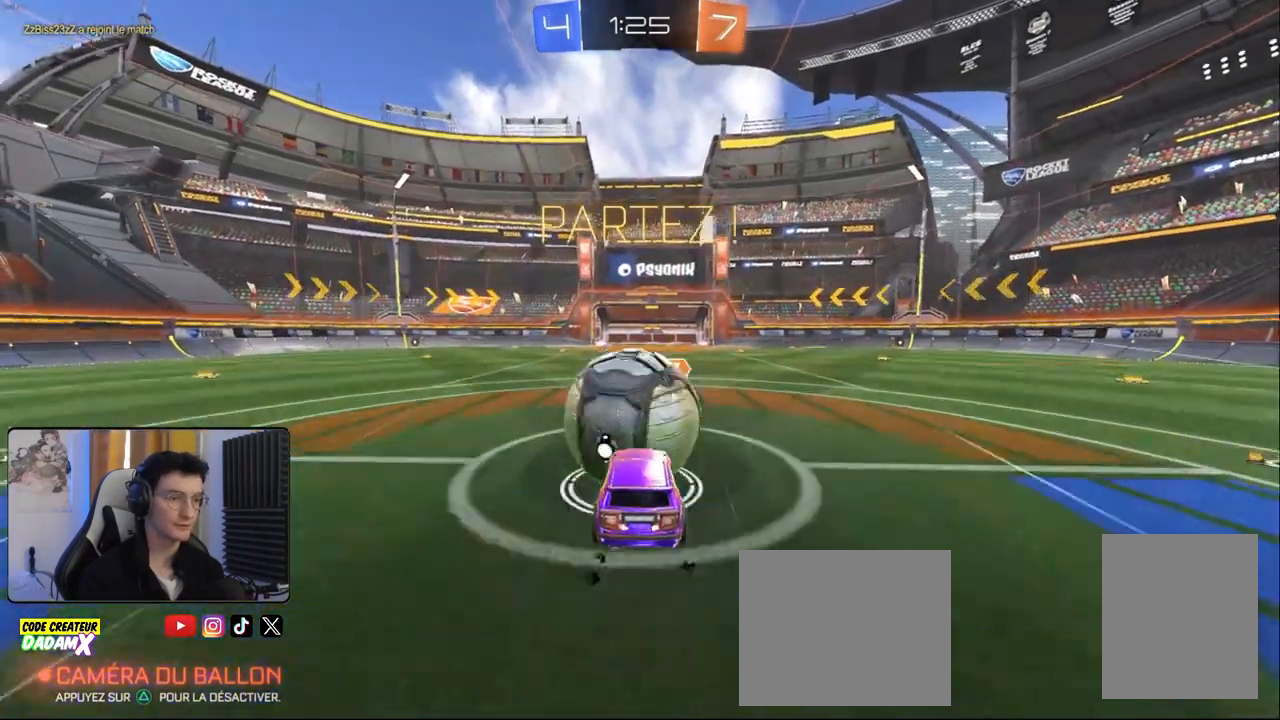
{"buttons": ["L1", "R2"], "left_stick": "down-left", "right_stick": "center", "events": [[33, "L1", "down"], [33, "left_stick", "up-left"], [67, "CROSS", "down"], [67, "R1", "down"], [183, "R1", "up"], [250, "left_stick", "down-left"], [500, "CROSS", "up"]]}
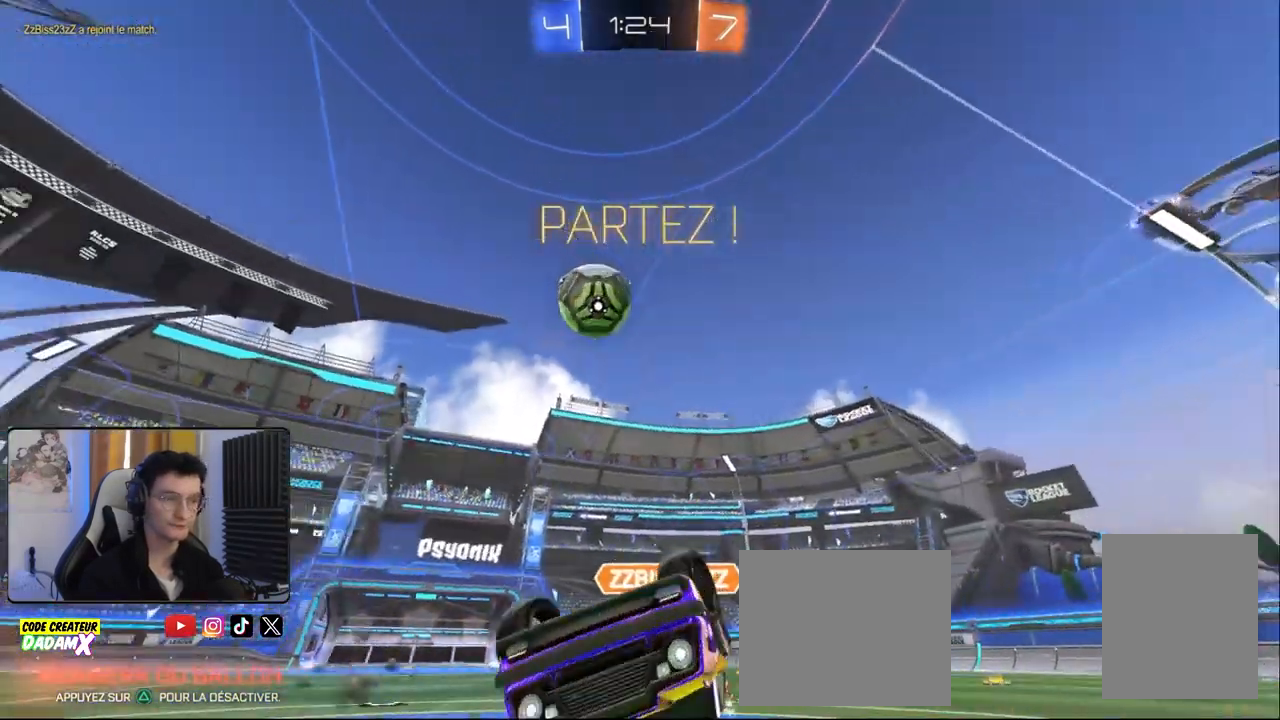
{"buttons": ["R2"], "left_stick": "up-left", "right_stick": "center", "events": [[150, "left_stick", "up-left"], [283, "L1", "up"]]}
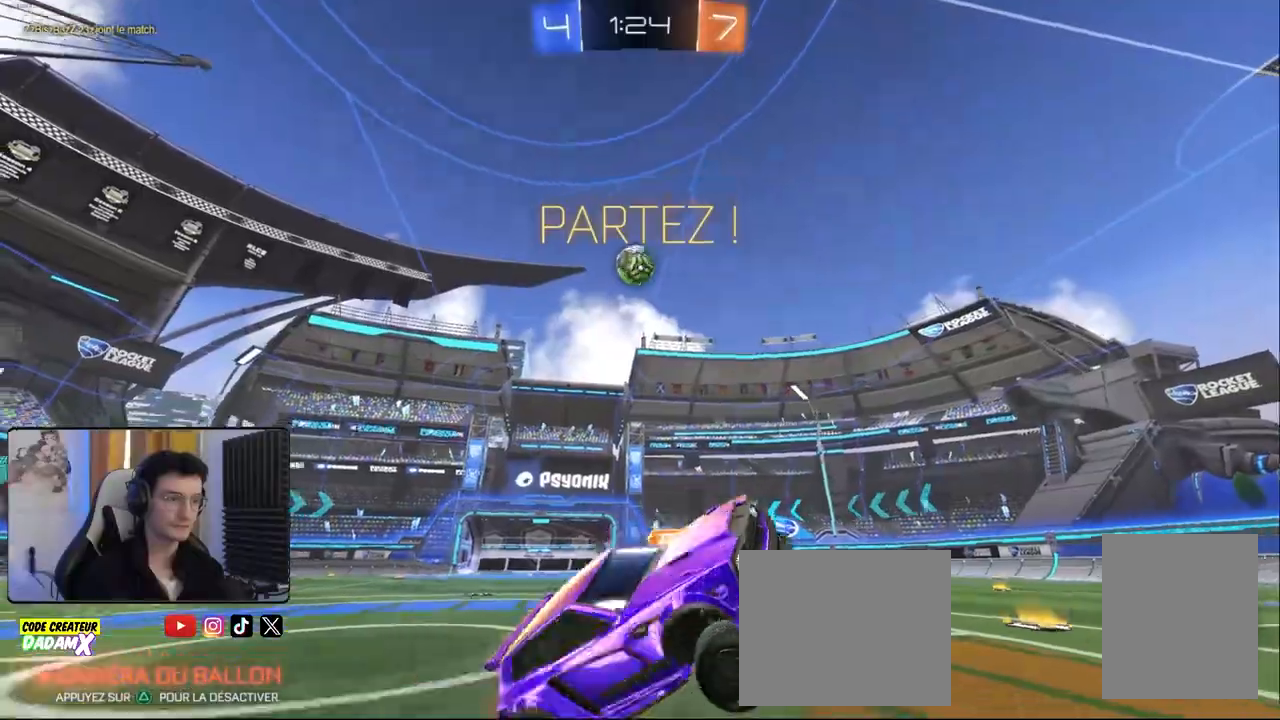
{"buttons": ["R2"], "left_stick": "left", "right_stick": "center", "events": [[267, "L1", "down"], [350, "left_stick", "left"], [383, "L1", "up"]]}
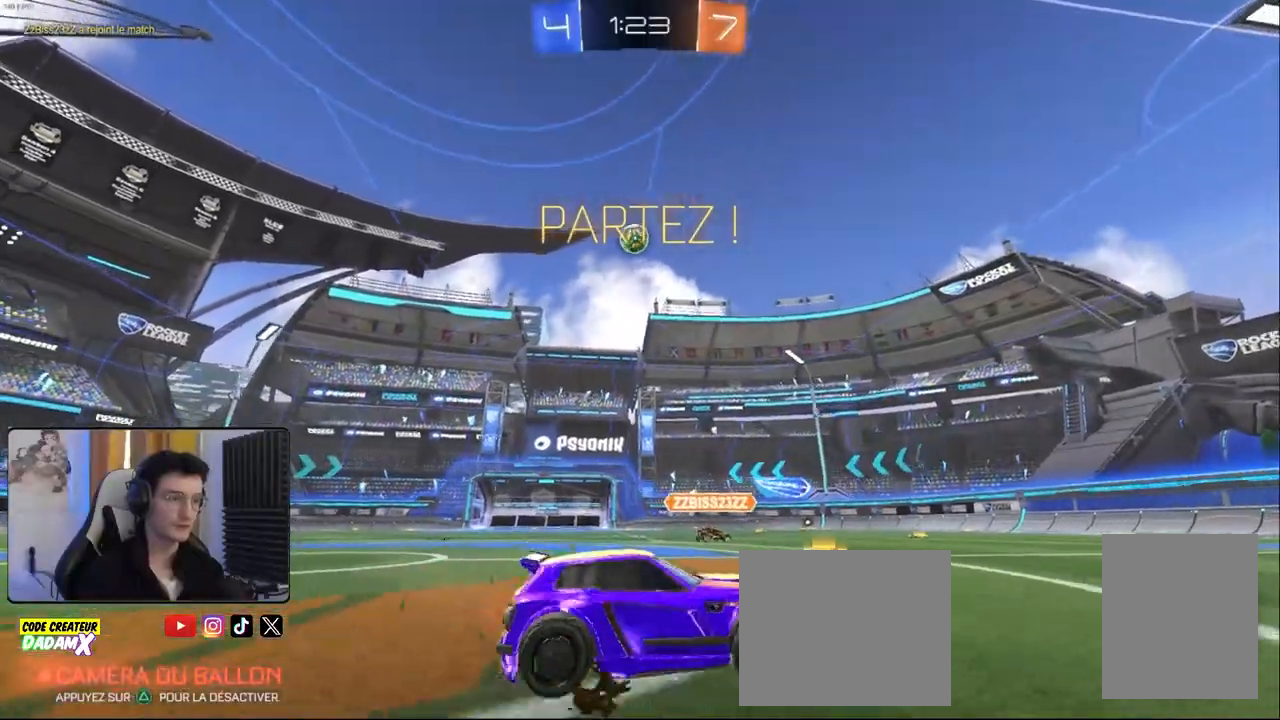
{"buttons": ["R1", "R2"], "left_stick": "center", "right_stick": "center", "events": [[317, "R1", "down"], [467, "left_stick", "center"]]}
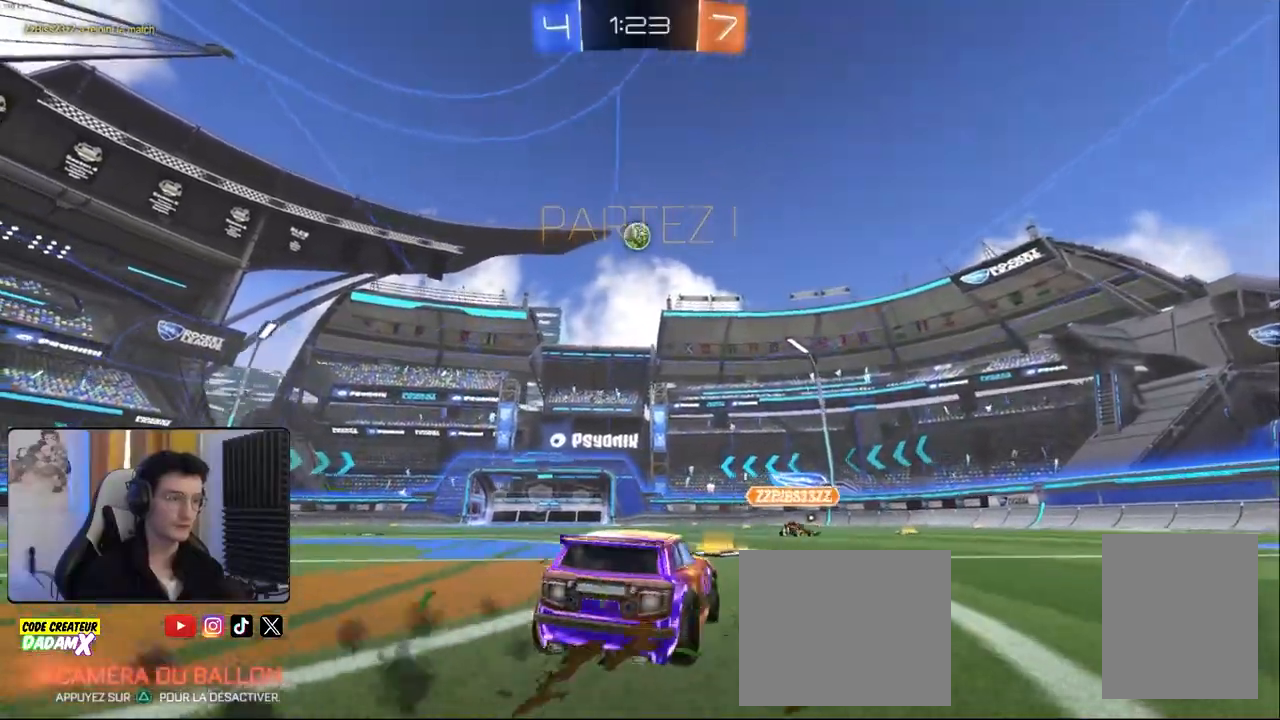
{"buttons": ["CROSS", "L1", "R1", "R2"], "left_stick": "down-left", "right_stick": "center", "events": [[183, "left_stick", "down-right"], [267, "CROSS", "down"], [283, "L1", "down"], [317, "left_stick", "up-left"], [333, "CROSS", "up"], [383, "CROSS", "down"], [433, "left_stick", "down-left"]]}
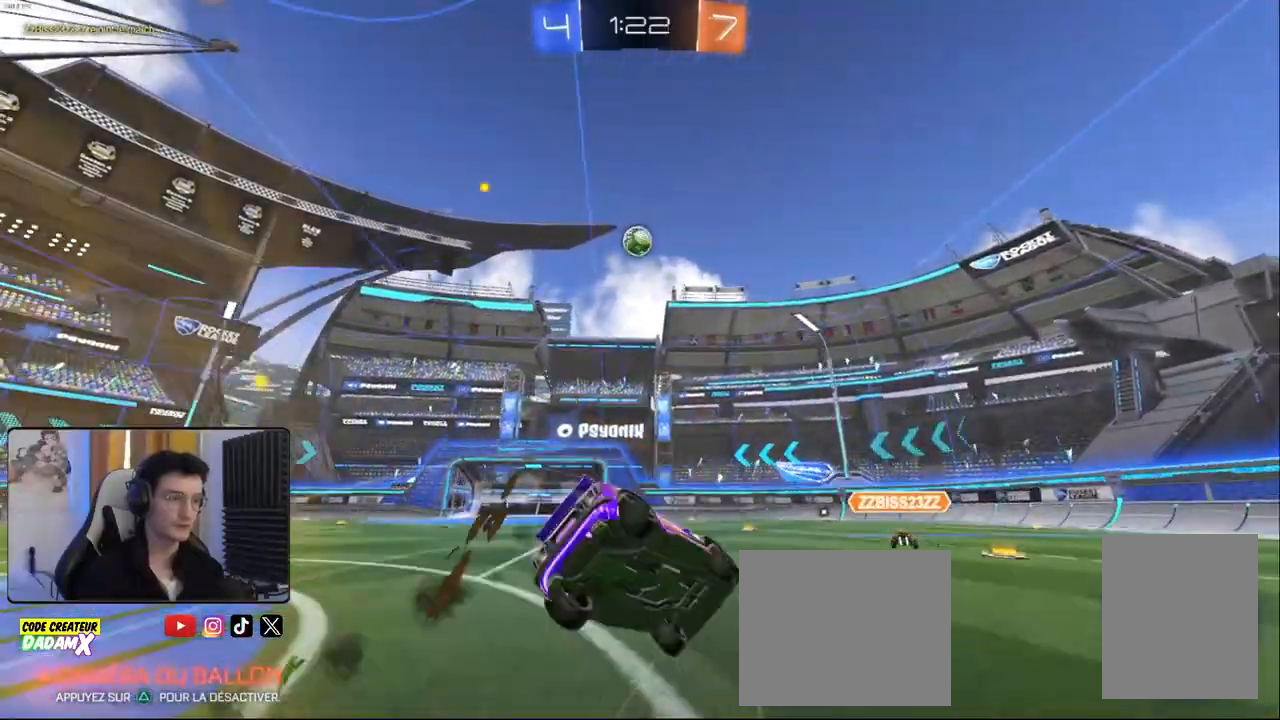
{"buttons": ["L1", "R2"], "left_stick": "down-left", "right_stick": "center", "events": [[17, "CROSS", "up"], [267, "R1", "up"], [267, "left_stick", "left"], [433, "left_stick", "down-left"]]}
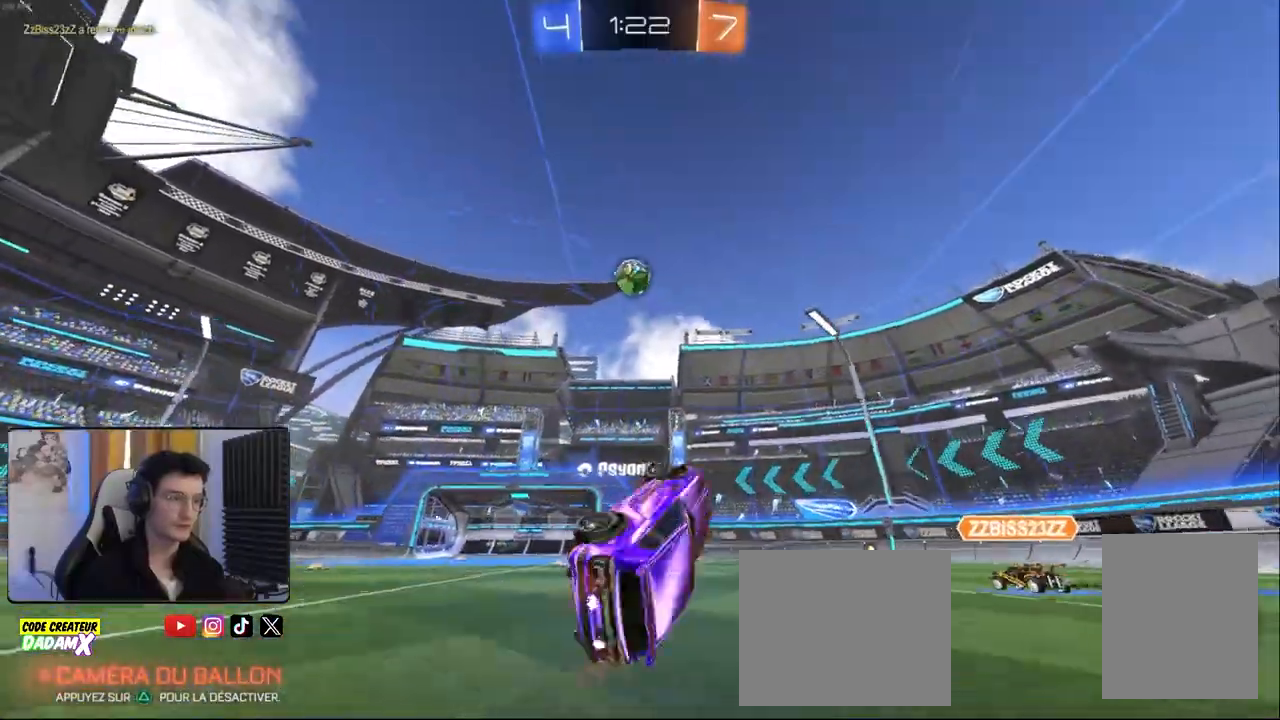
{"buttons": ["R1", "R2"], "left_stick": "center", "right_stick": "center", "events": [[33, "L1", "up"], [50, "left_stick", "center"], [350, "R1", "down"]]}
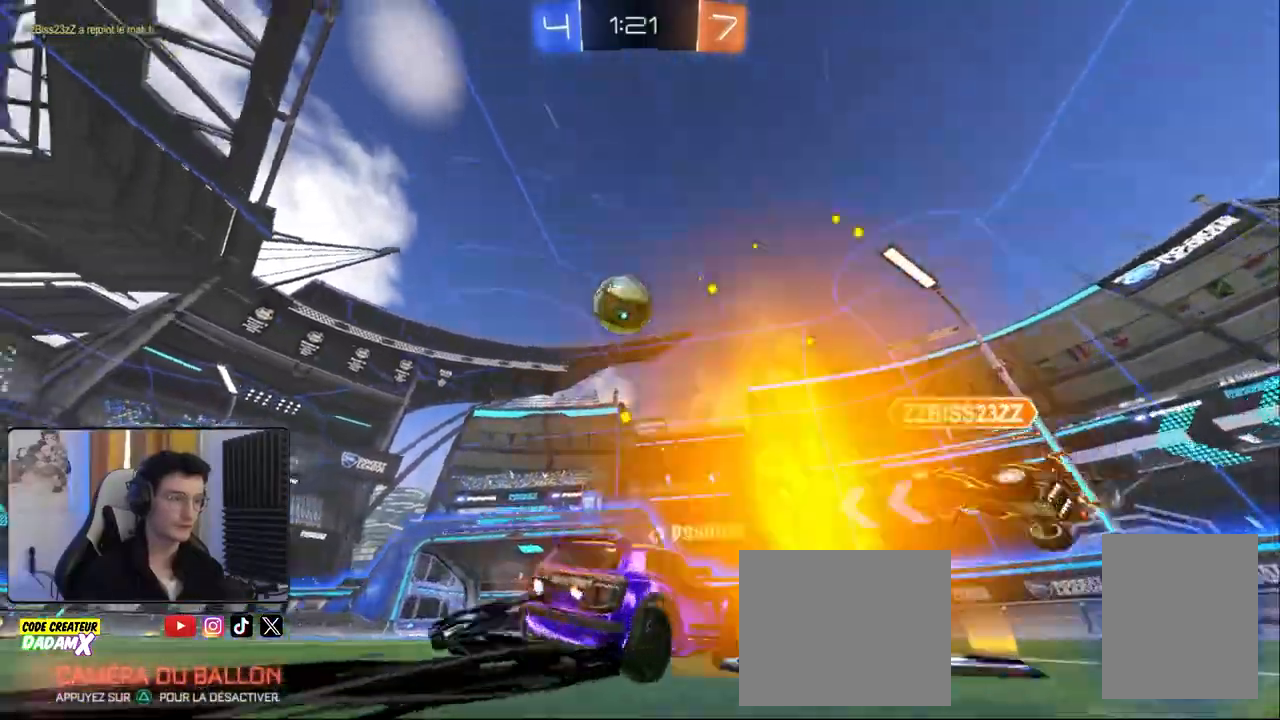
{"buttons": ["R1", "R2"], "left_stick": "left", "right_stick": "center"}
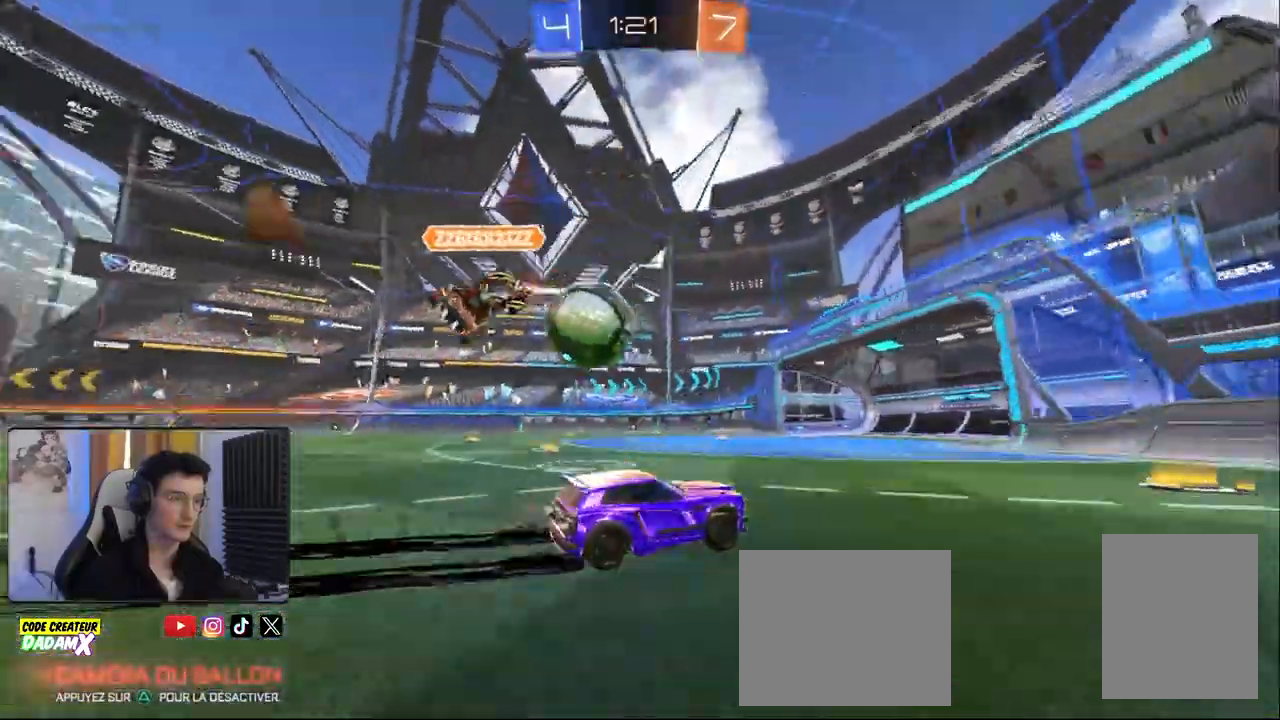
{"buttons": ["R2"], "left_stick": "left", "right_stick": "center", "events": [[150, "R1", "up"], [217, "left_stick", "center"], [300, "left_stick", "left"]]}
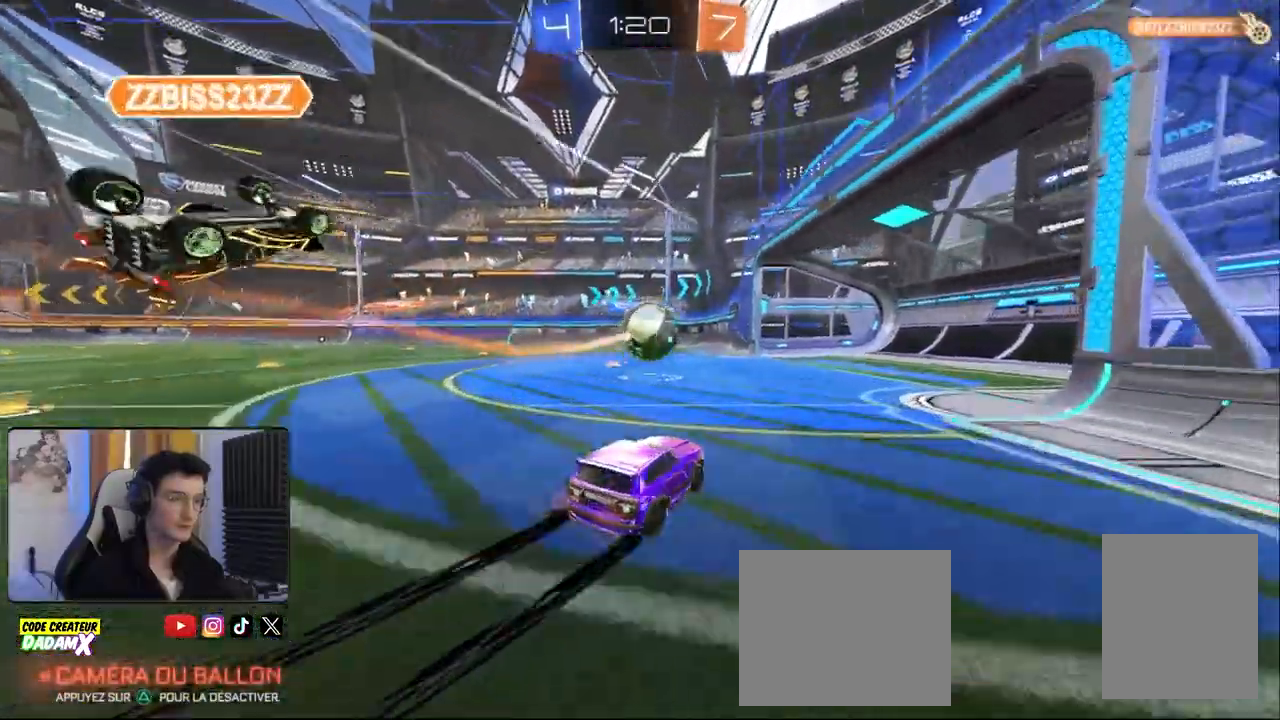
{"buttons": [], "left_stick": "center", "right_stick": "center", "events": [[33, "left_stick", "center"], [383, "R2", "up"]]}